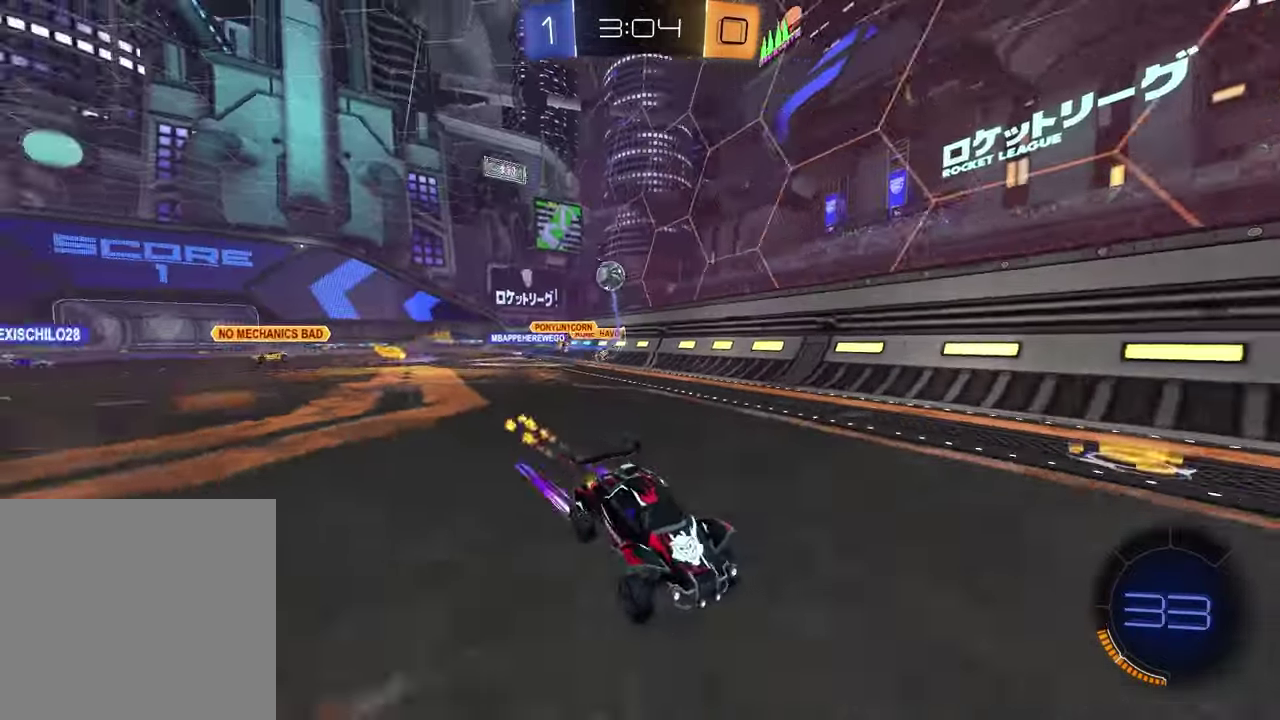
Gameplay with a controller (PlayStation layout); each line is a JSON object with the inputs held at the frame after it. "events" lists button and stick changes between this image and that frame as [ms after this image, input, new state], when the widget could be followed in between. Not read: R1.
{"buttons": ["R2"], "left_stick": "center", "right_stick": "center", "events": [[33, "TRIANGLE", "down"], [133, "TRIANGLE", "up"], [283, "left_stick", "left"], [367, "TRIANGLE", "down"], [467, "TRIANGLE", "up"], [483, "left_stick", "center"]]}
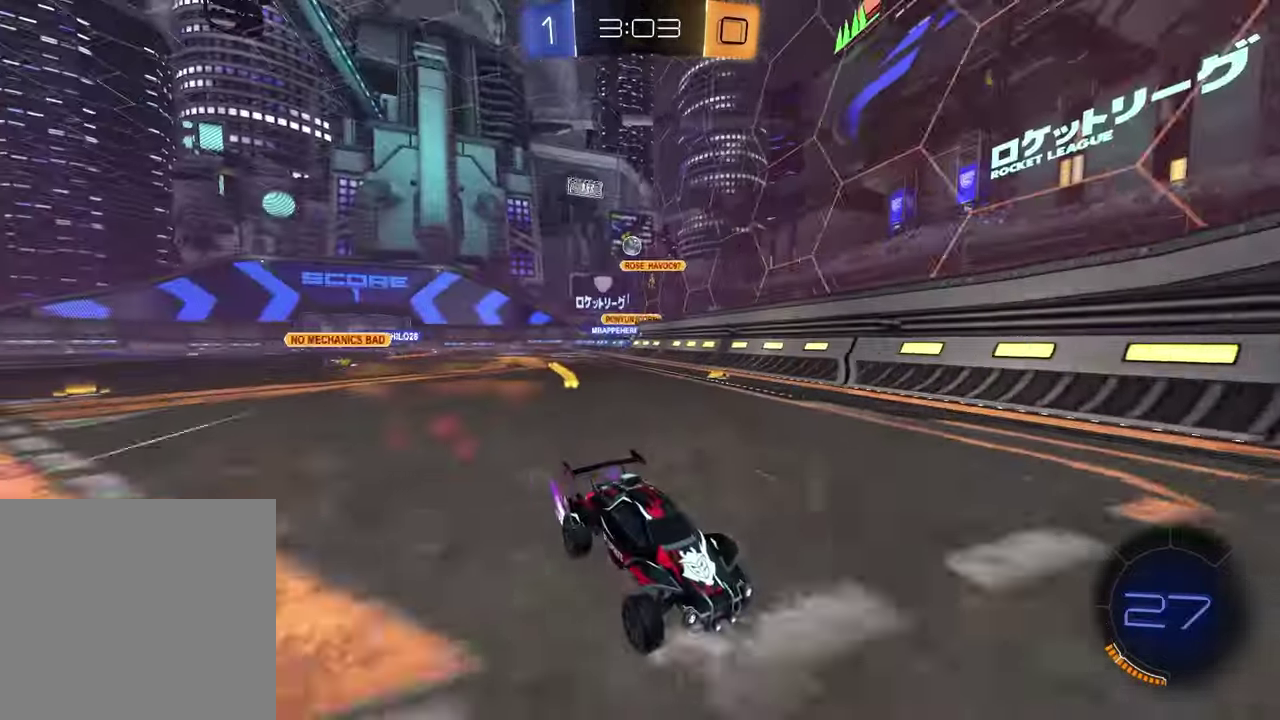
{"buttons": ["R2"], "left_stick": "right", "right_stick": "center", "events": [[50, "left_stick", "right"], [117, "L1", "down"], [233, "L1", "up"]]}
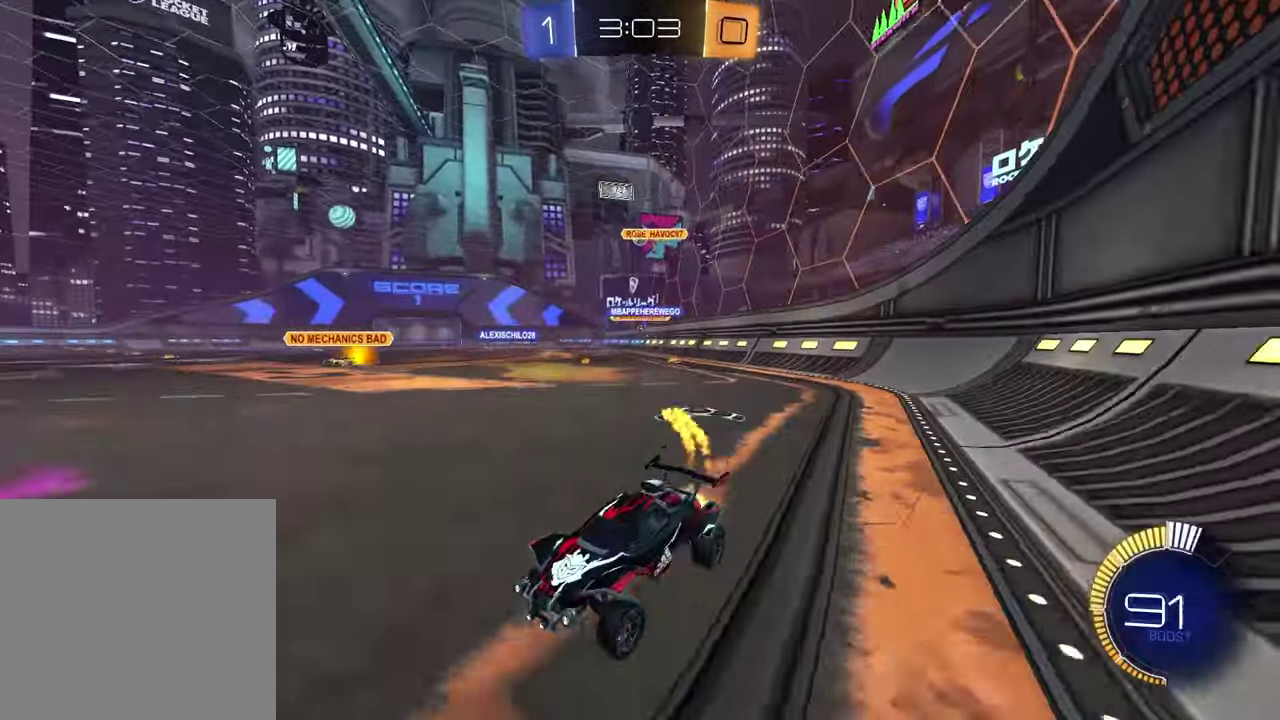
{"buttons": ["R2"], "left_stick": "right", "right_stick": "center", "events": []}
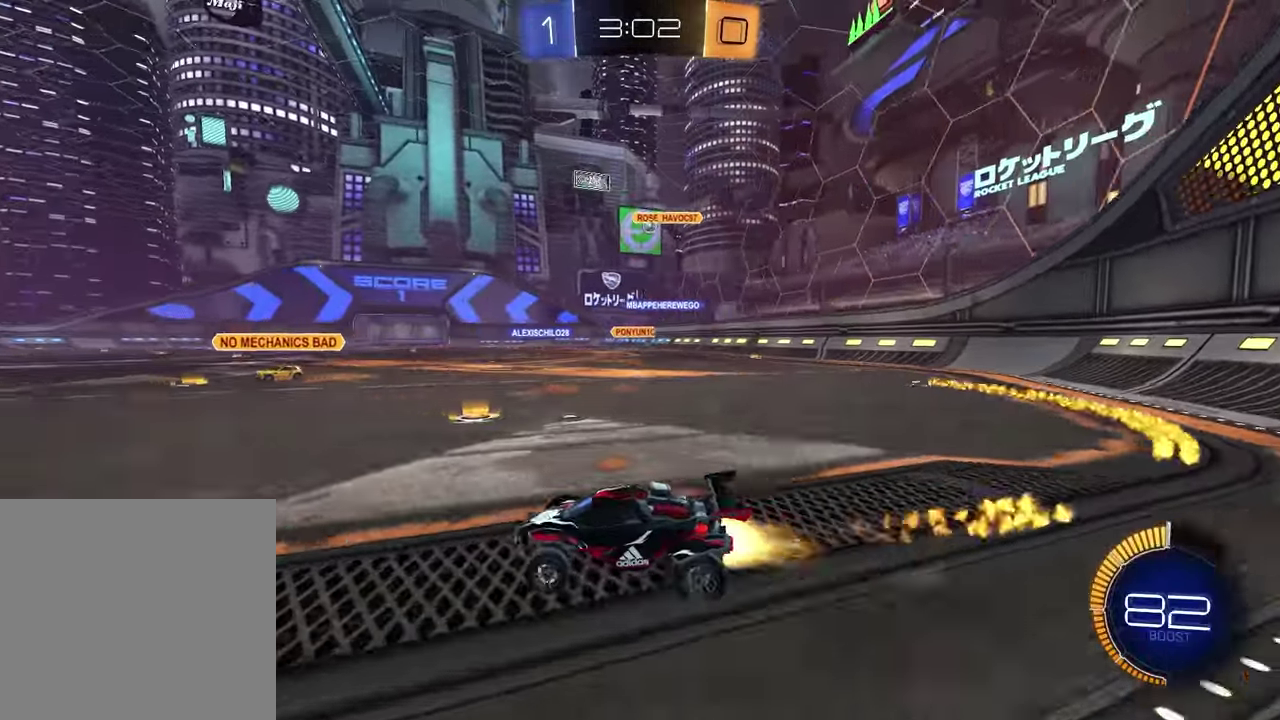
{"buttons": ["R2"], "left_stick": "center", "right_stick": "center", "events": [[167, "left_stick", "left"], [267, "TRIANGLE", "down"], [383, "TRIANGLE", "up"], [483, "left_stick", "center"]]}
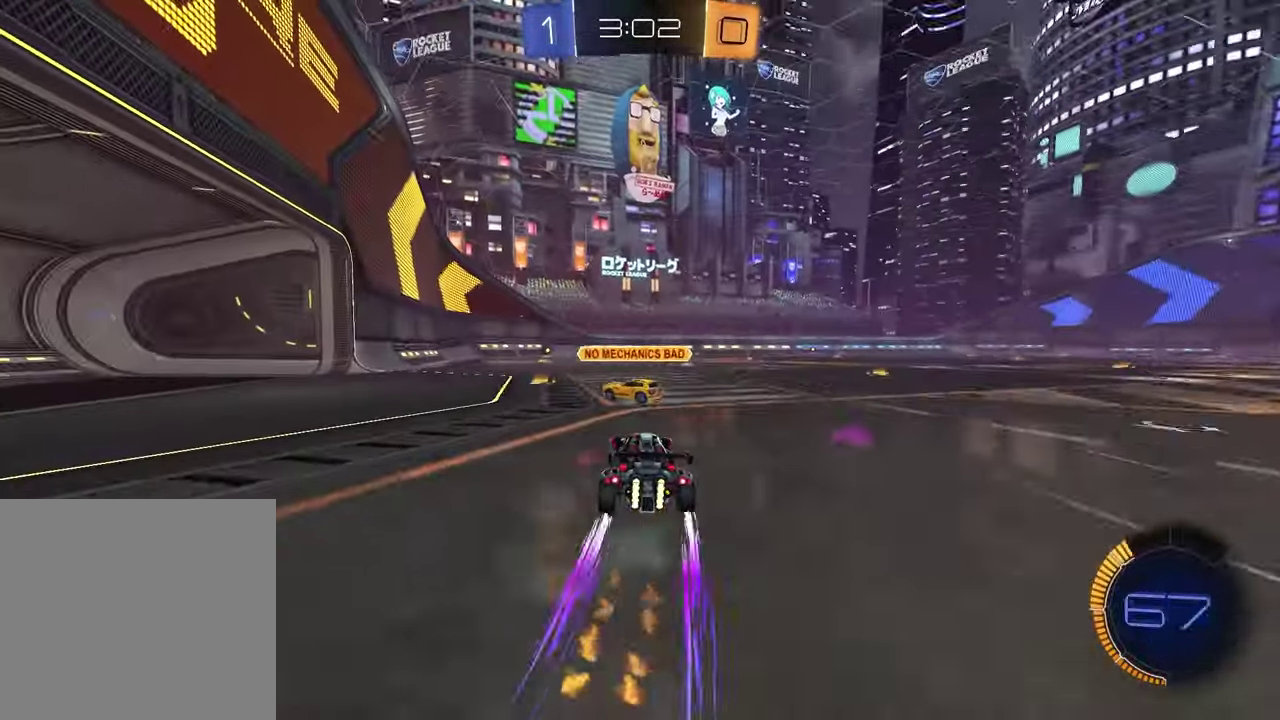
{"buttons": ["R2"], "left_stick": "center", "right_stick": "center", "events": [[200, "left_stick", "left"], [367, "left_stick", "center"]]}
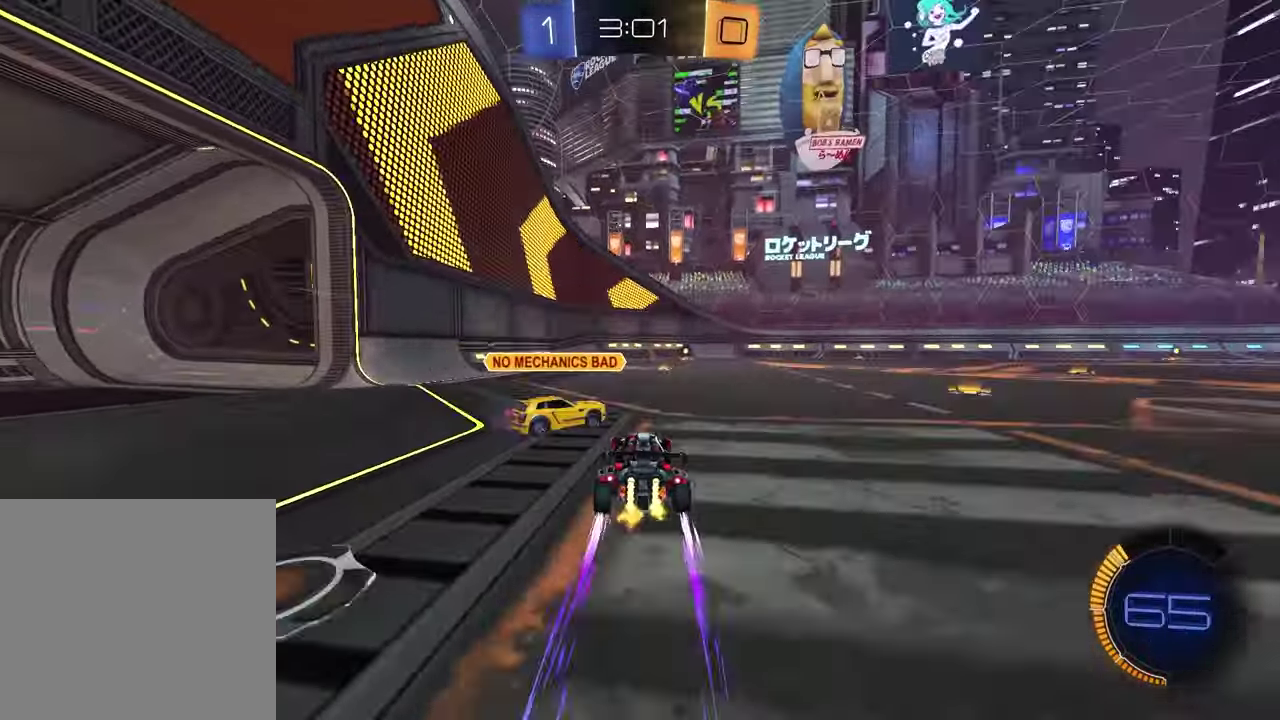
{"buttons": ["TRIANGLE", "R2"], "left_stick": "up-right", "right_stick": "center", "events": [[383, "left_stick", "up-right"], [433, "TRIANGLE", "down"]]}
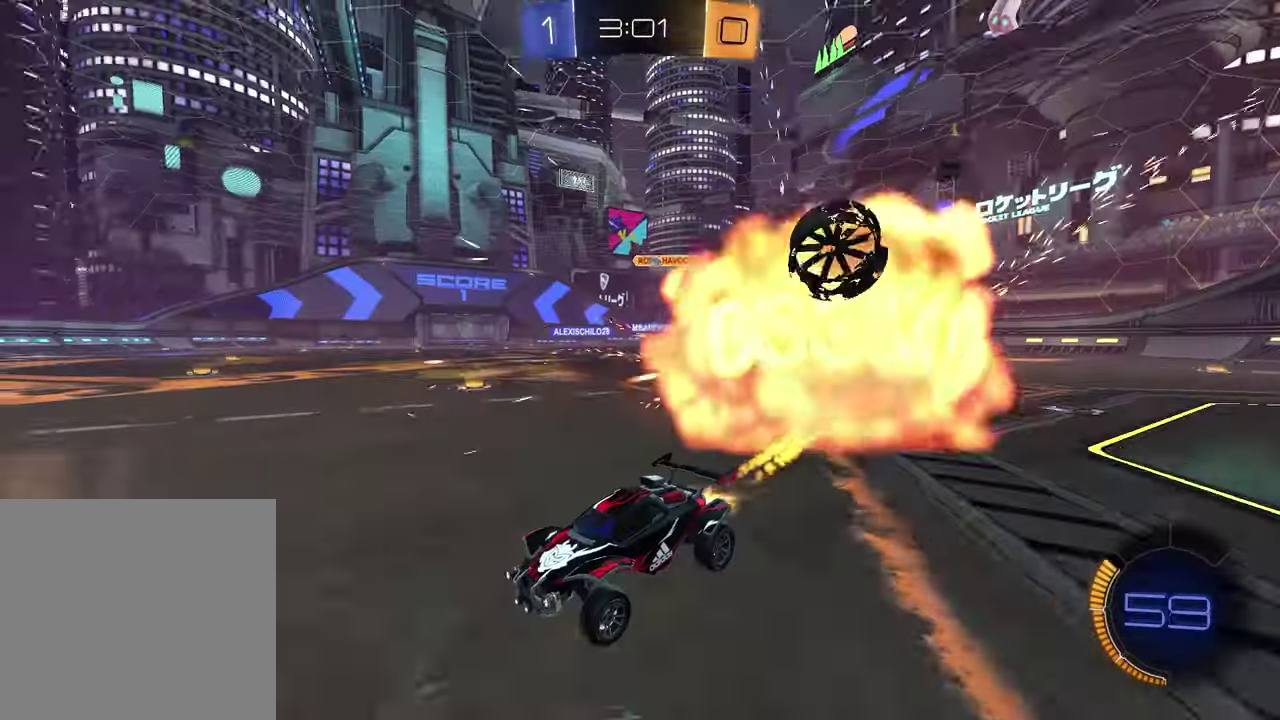
{"buttons": ["R2"], "left_stick": "center", "right_stick": "center", "events": [[33, "TRIANGLE", "up"], [117, "left_stick", "center"]]}
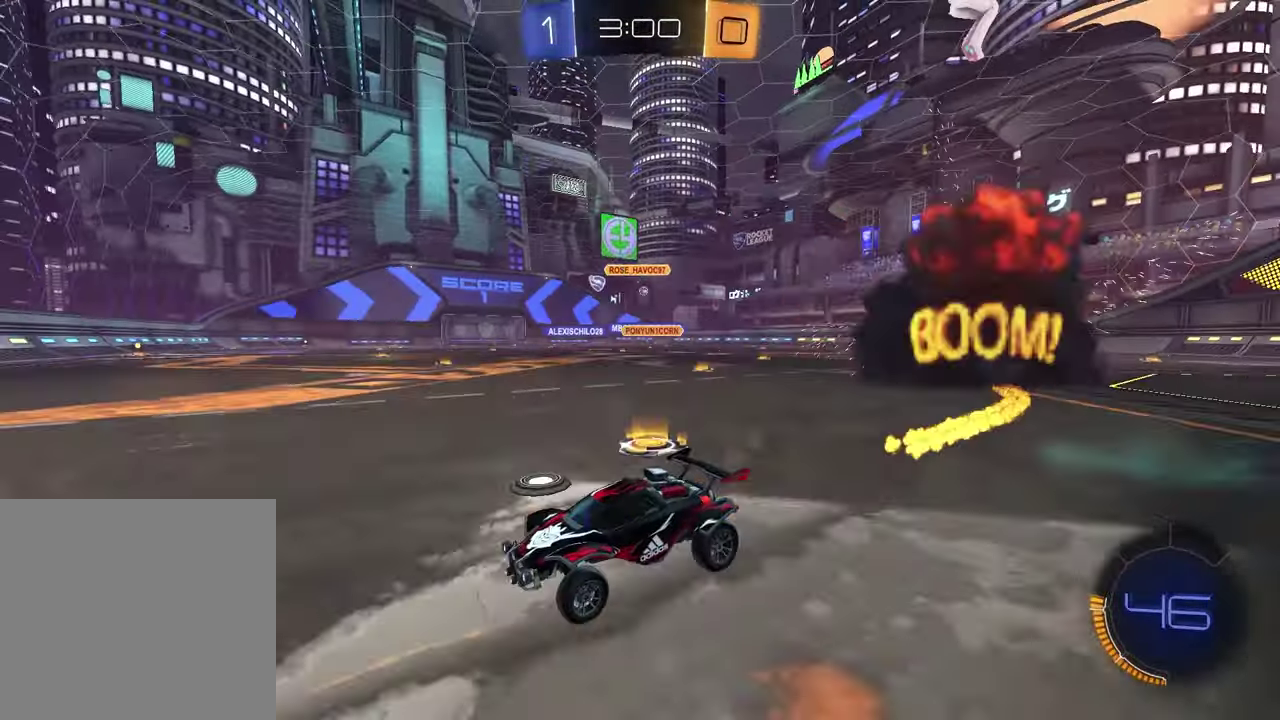
{"buttons": ["R2"], "left_stick": "right", "right_stick": "center", "events": [[117, "left_stick", "up-right"], [233, "left_stick", "center"], [333, "left_stick", "right"]]}
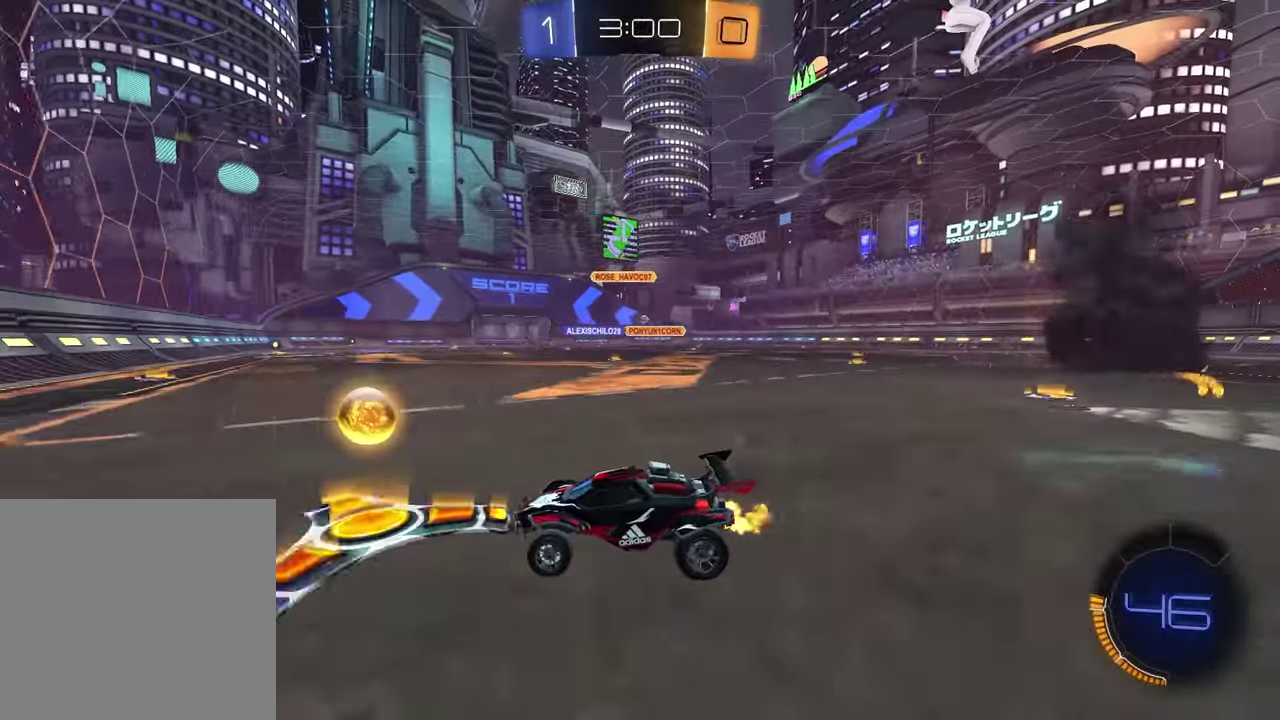
{"buttons": ["R2"], "left_stick": "center", "right_stick": "center", "events": [[400, "left_stick", "center"]]}
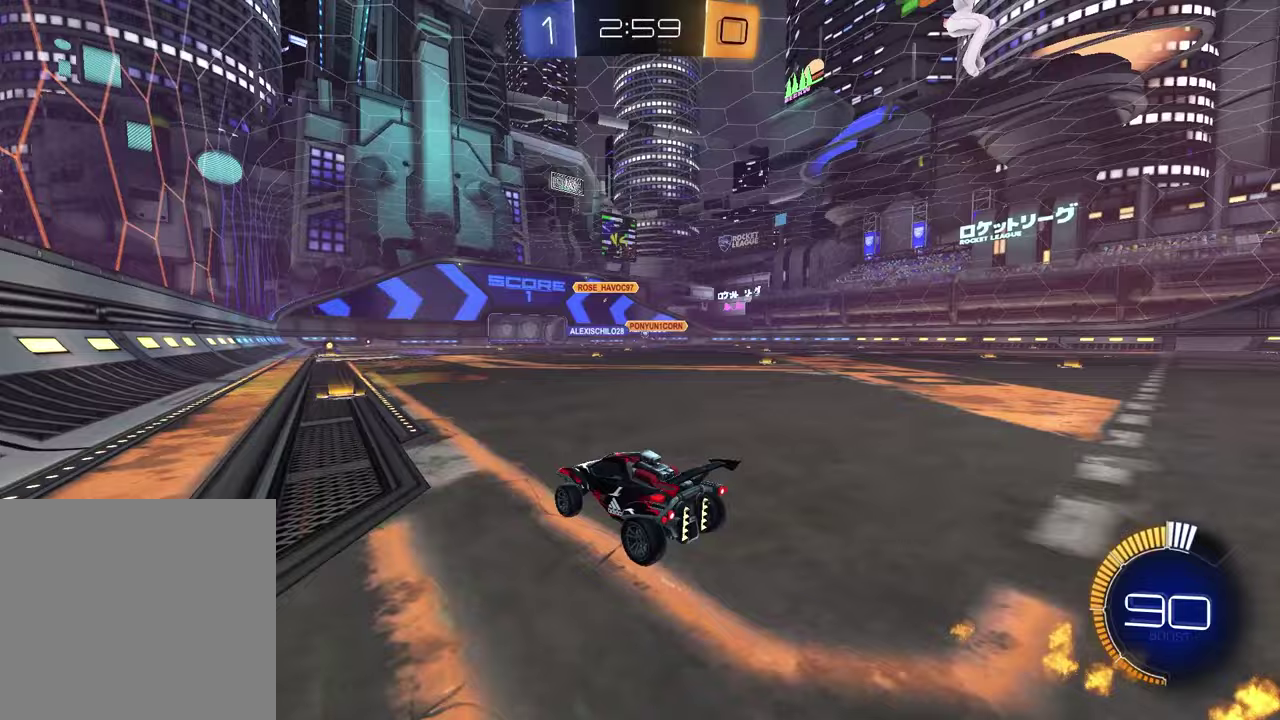
{"buttons": ["R2"], "left_stick": "up-right", "right_stick": "center", "events": [[350, "left_stick", "up-right"]]}
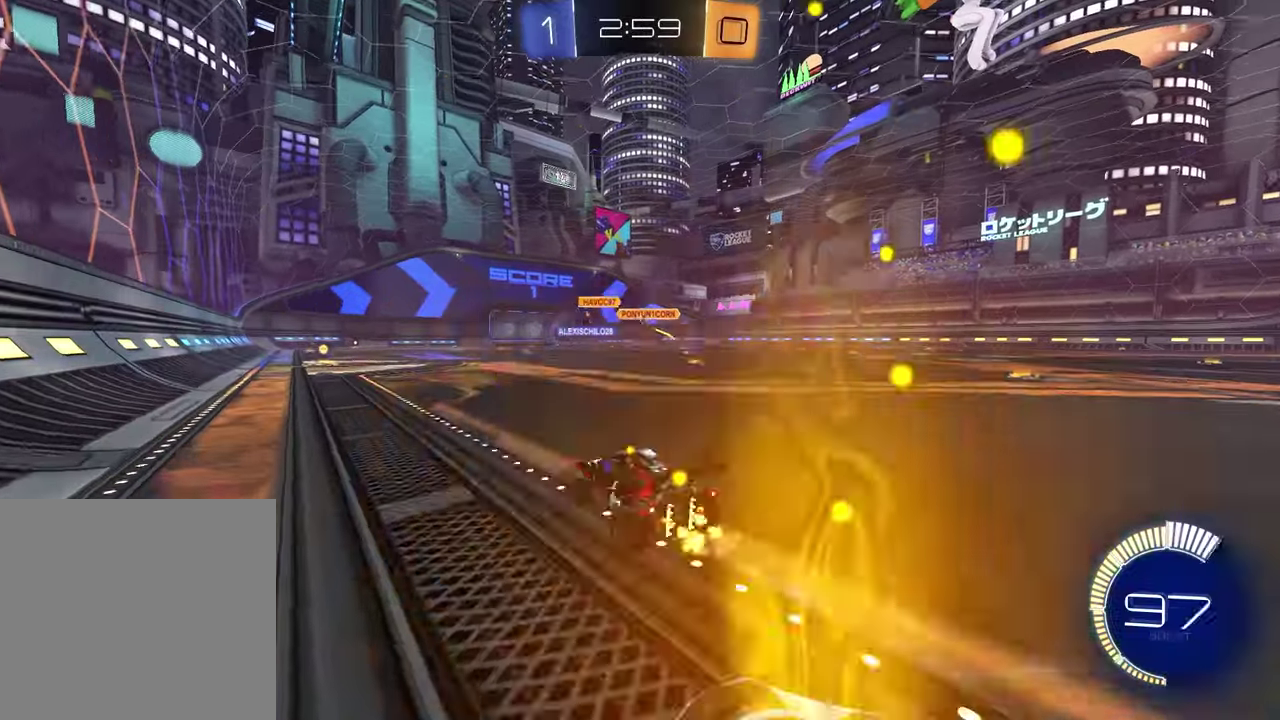
{"buttons": ["R2"], "left_stick": "down", "right_stick": "center", "events": [[133, "CROSS", "down"], [133, "left_stick", "up-left"], [200, "CROSS", "up"], [217, "left_stick", "up-right"], [267, "CROSS", "down"], [300, "left_stick", "down-right"], [350, "left_stick", "down"], [383, "CROSS", "up"]]}
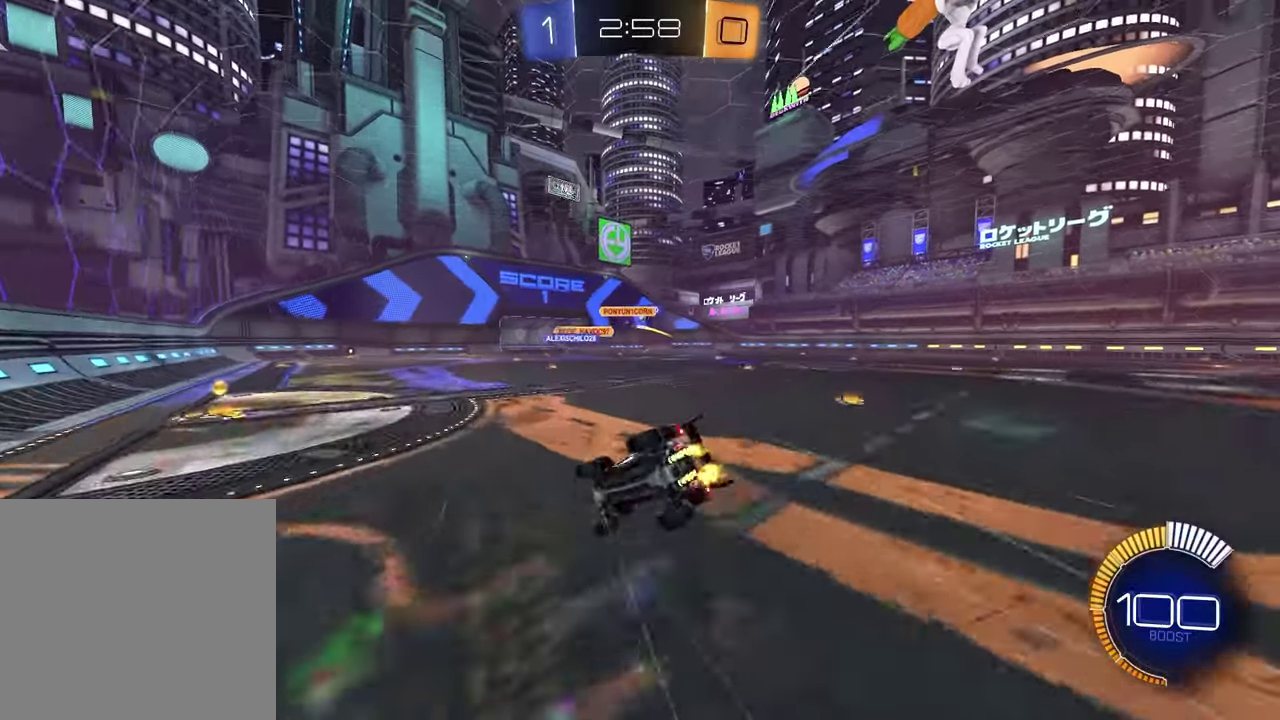
{"buttons": ["SQUARE", "R2"], "left_stick": "down-right", "right_stick": "center", "events": [[117, "left_stick", "down-right"], [217, "SQUARE", "down"]]}
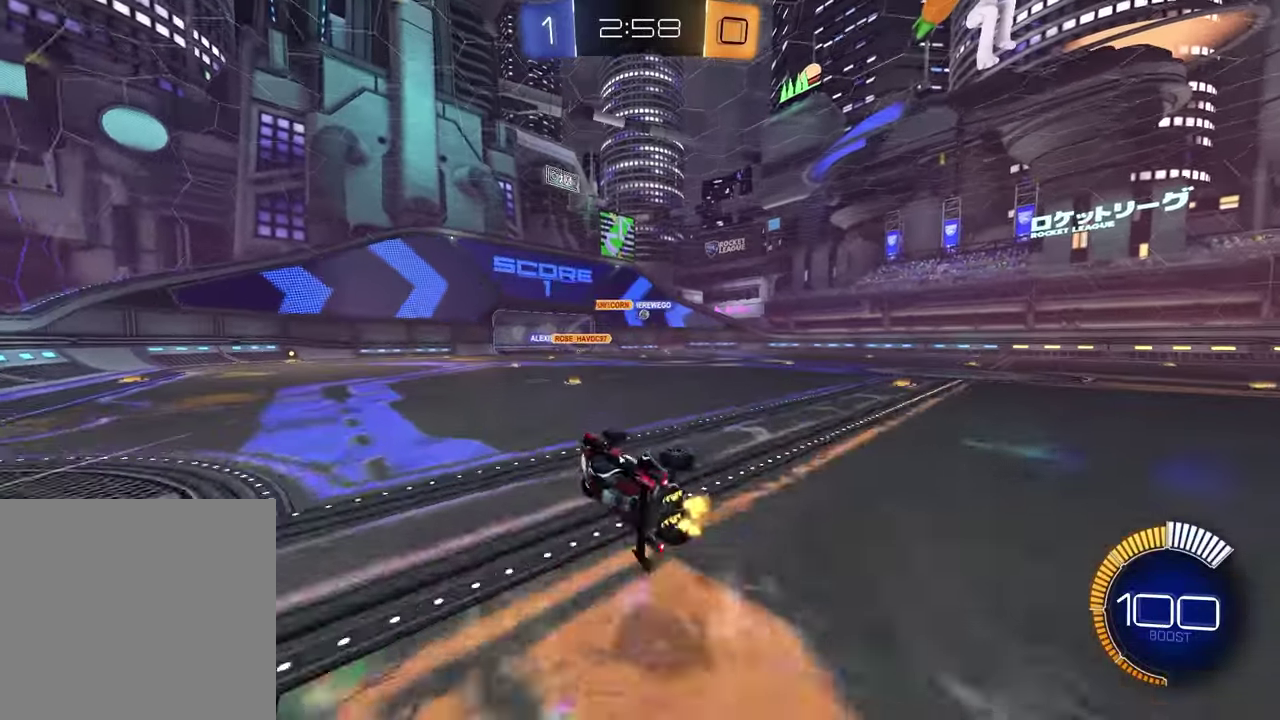
{"buttons": ["R2"], "left_stick": "center", "right_stick": "center", "events": [[67, "left_stick", "center"], [150, "SQUARE", "up"]]}
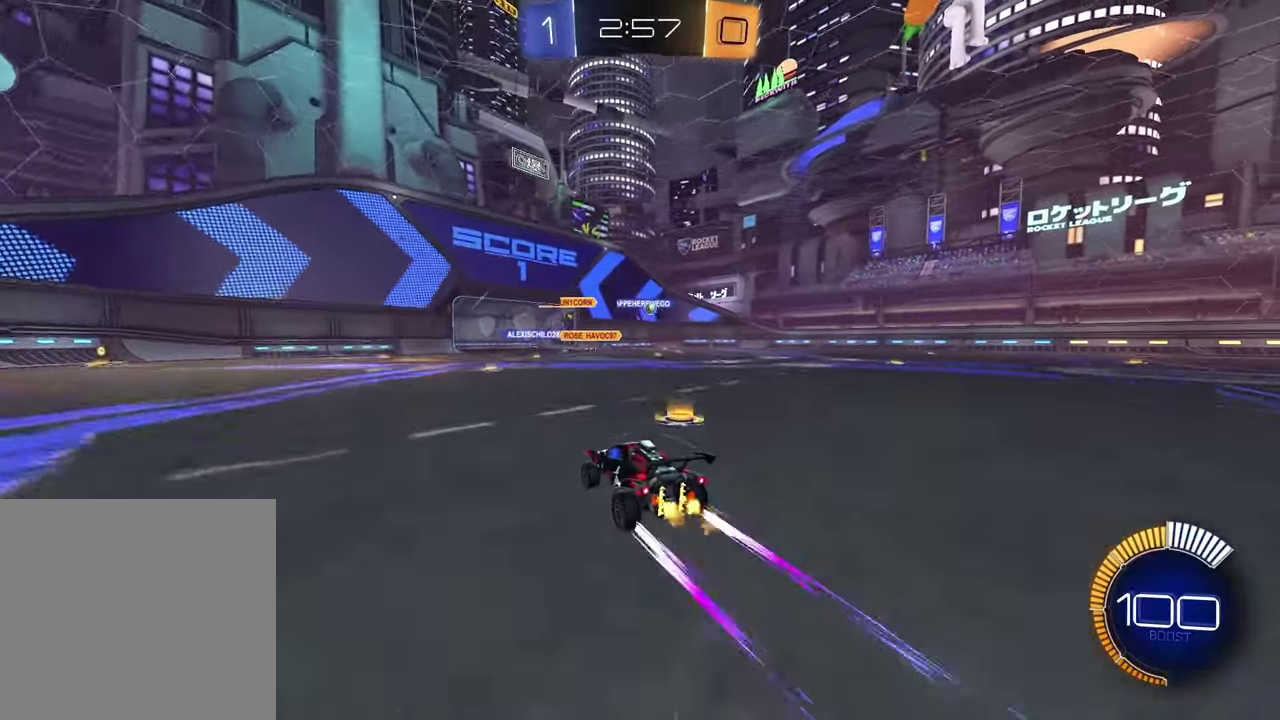
{"buttons": ["R2"], "left_stick": "center", "right_stick": "center", "events": []}
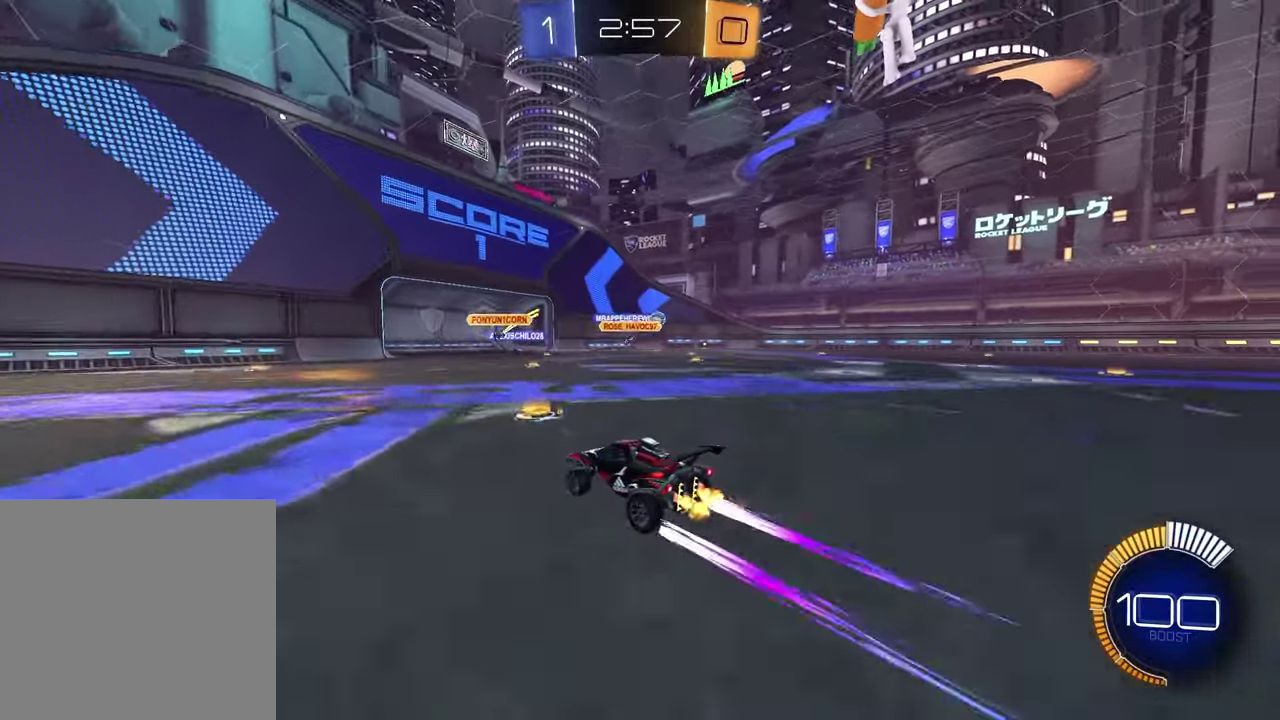
{"buttons": ["R2"], "left_stick": "center", "right_stick": "center", "events": []}